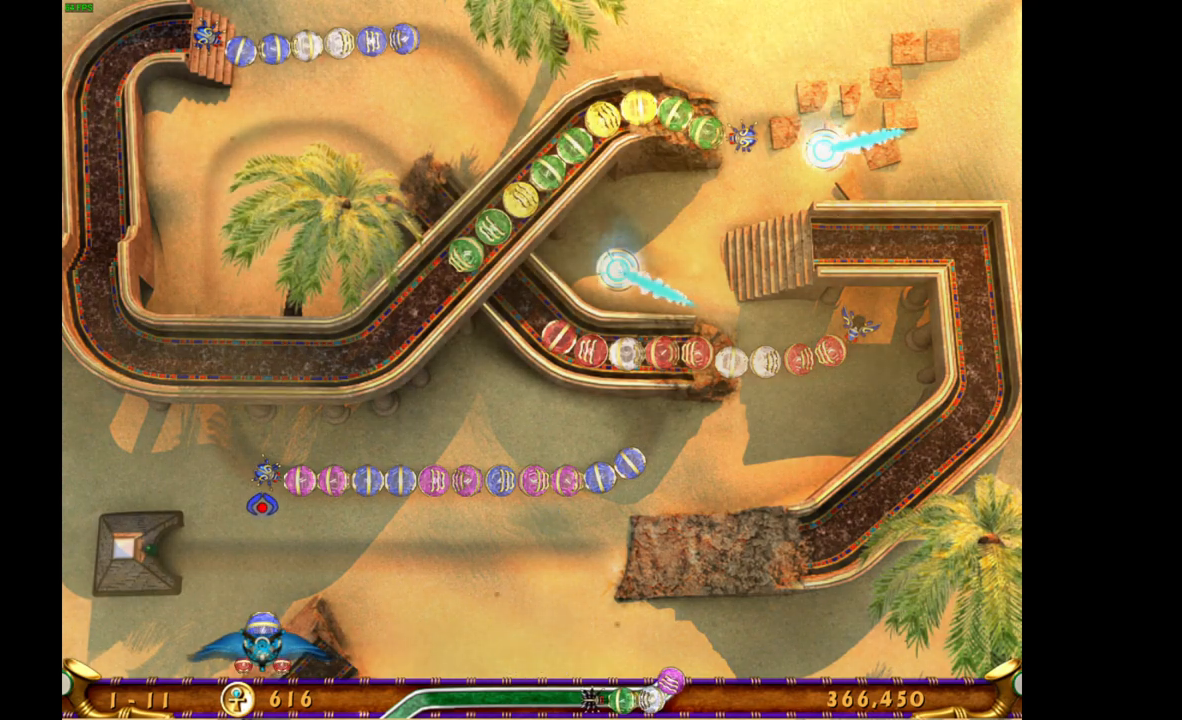
Gameplay with keyboard and mouse; each line is a JSON object with the keys and mouse buttons held at the frame after it. "events" lists presses ("down") and releases ("up") of "mouse_left", "mouse_wheel", "mouse_right", "mouse_mb4" and "mouse_mb5" between this image and that frame as [ms after this image, input, new state], when the widget could be followed in between. "mouse_left", "mouse_wheel", "mouse_right", "mouse_mb4", "mouse_mb5" = the "left", "wheel", "right", "mb4", "mb5" buttons of the "mouse" list. No other keys are recorded. "wheel" means that the mouse wheel is clicked or scrolled. Mouse movement is not recorded.
{"keys": [], "mouse": [], "events": [[117, "mouse_left", "down"], [217, "mouse_left", "up"]]}
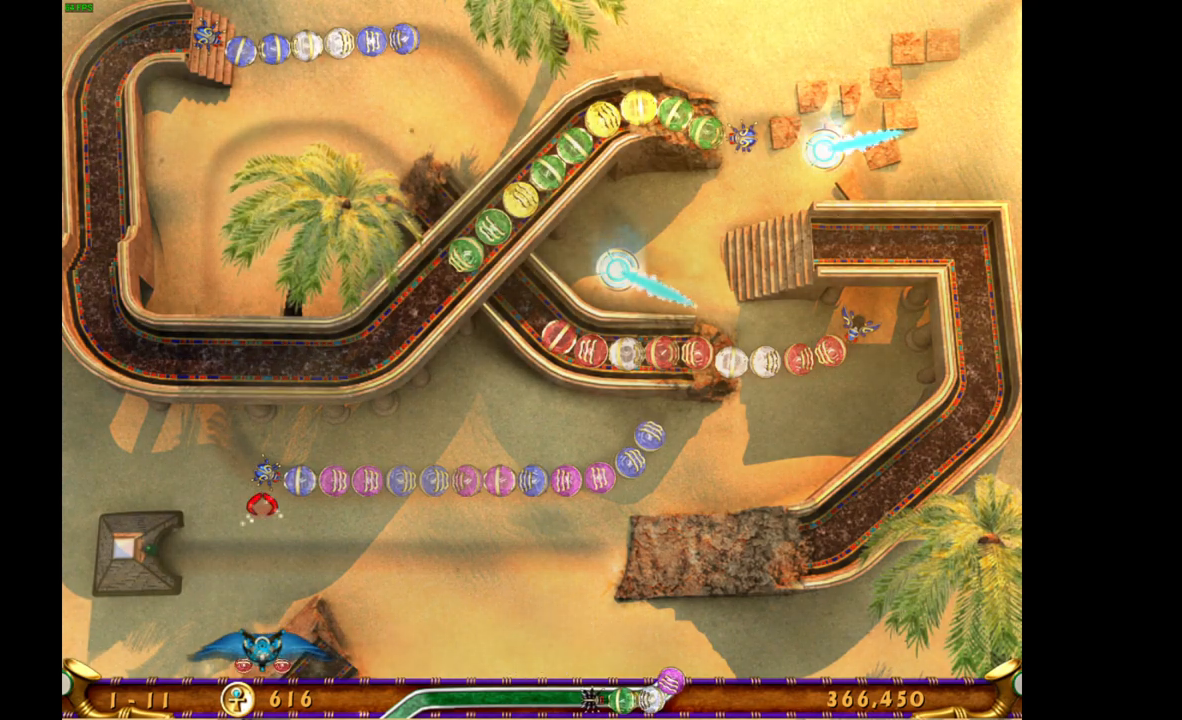
{"keys": [], "mouse": [], "events": []}
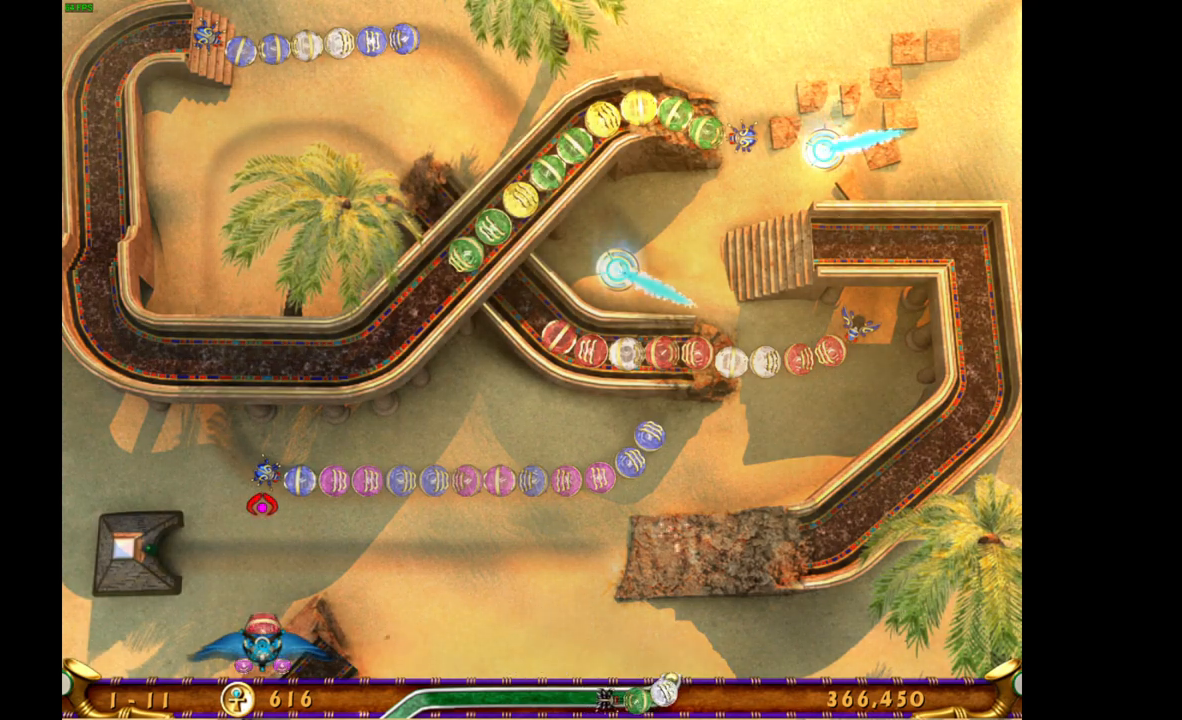
{"keys": [], "mouse": [], "events": []}
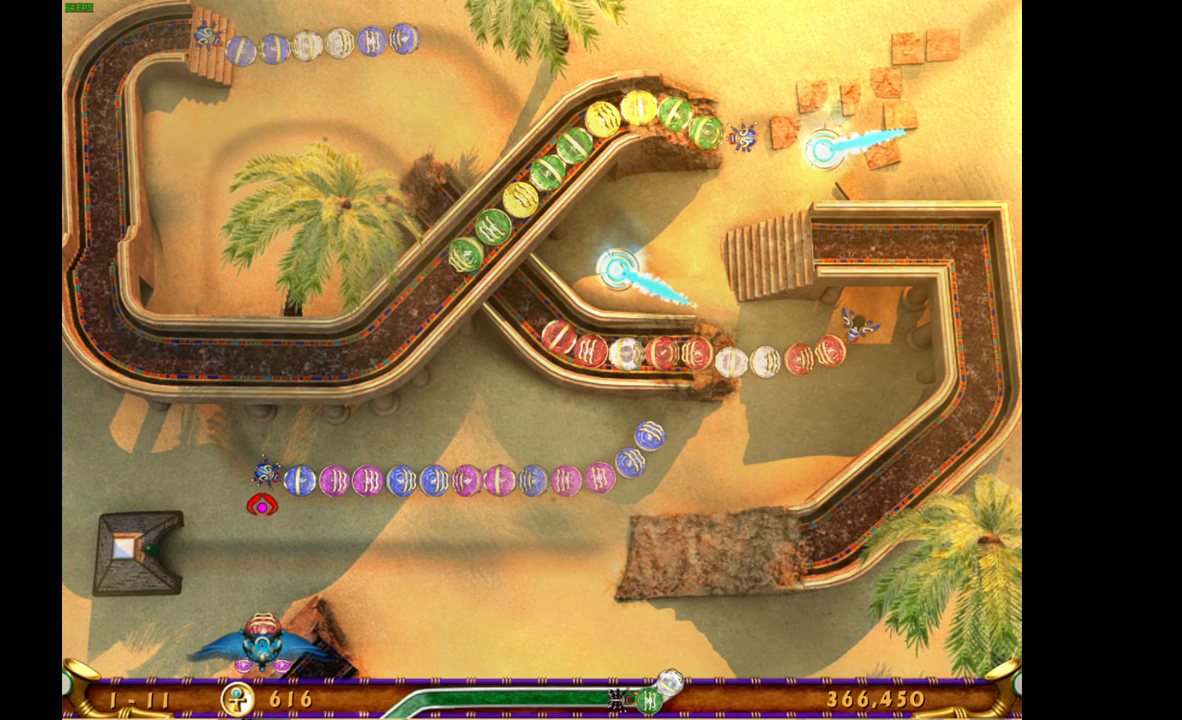
{"keys": [], "mouse": [], "events": []}
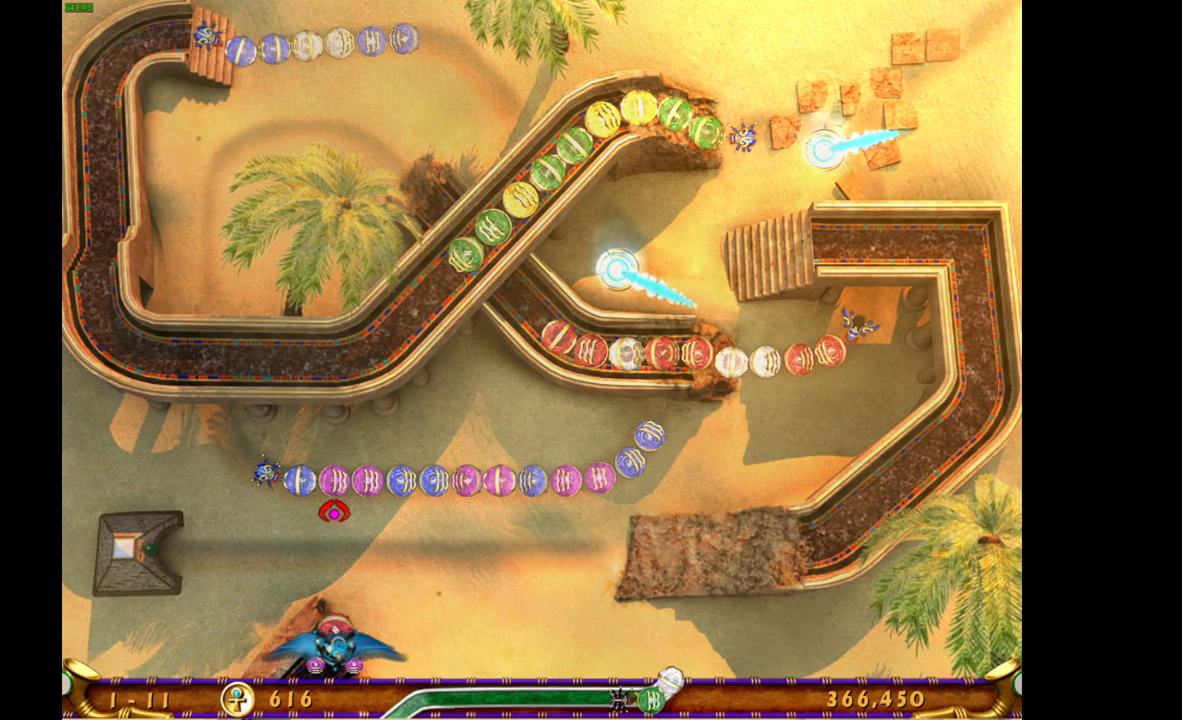
{"keys": [], "mouse": [], "events": []}
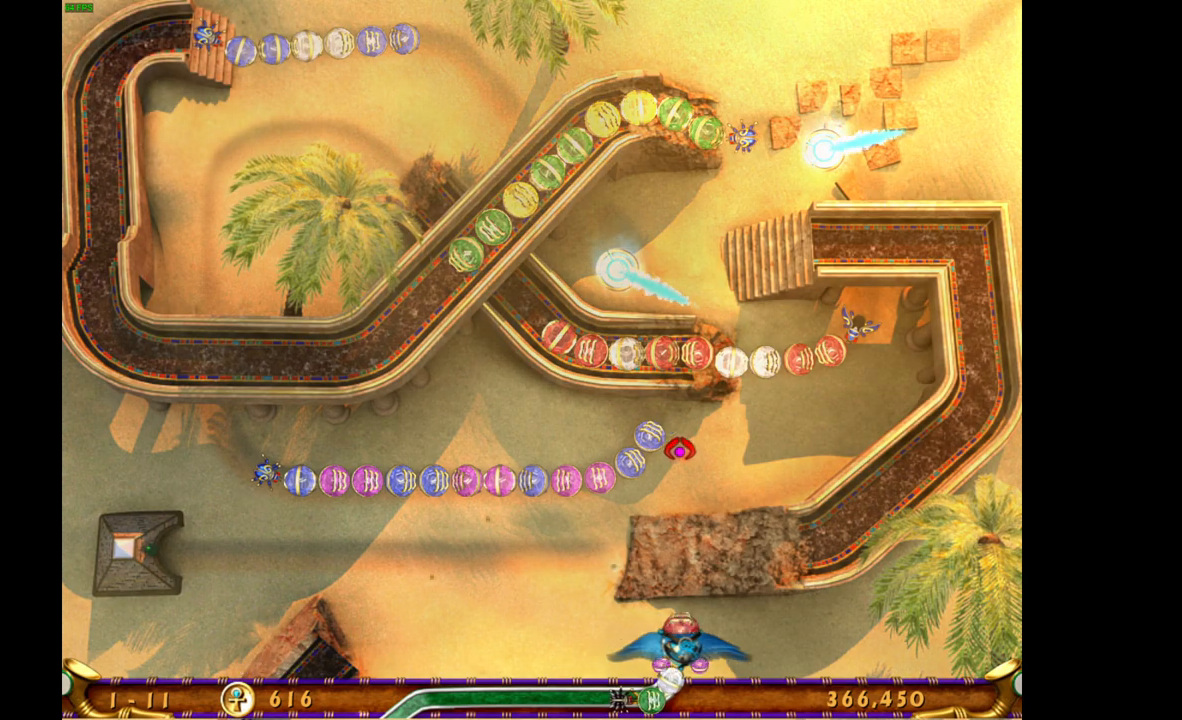
{"keys": [], "mouse": [], "events": []}
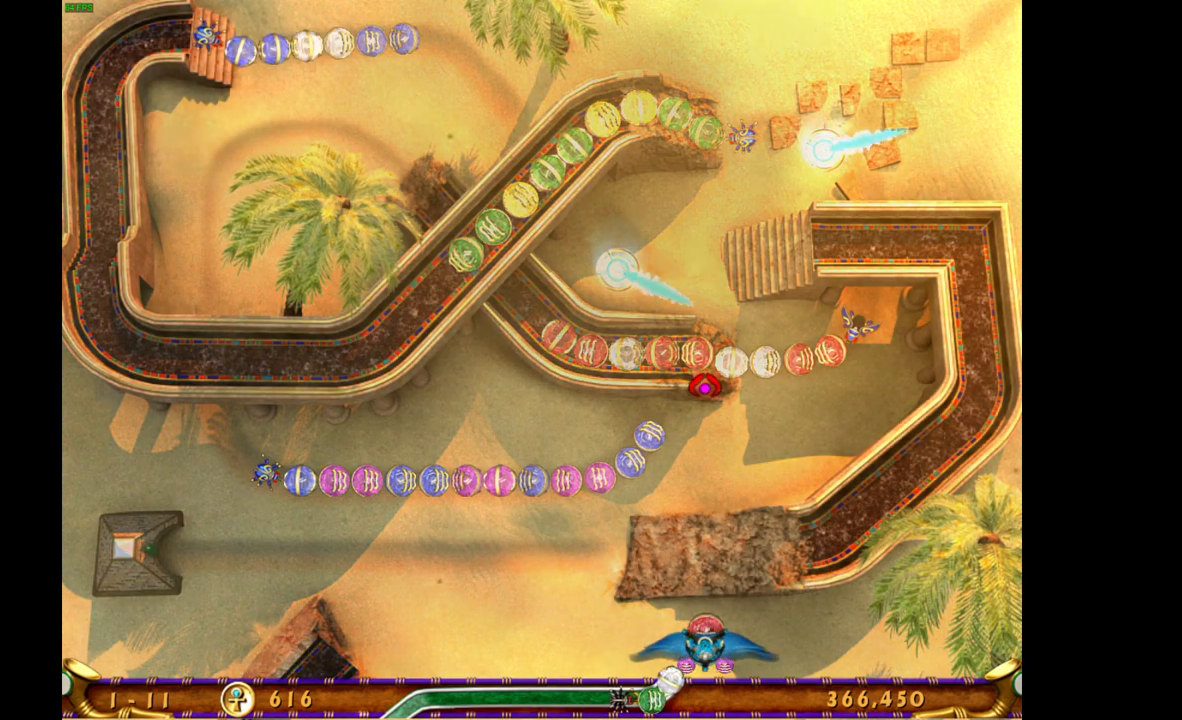
{"keys": [], "mouse": ["left"], "events": [[467, "mouse_left", "down"]]}
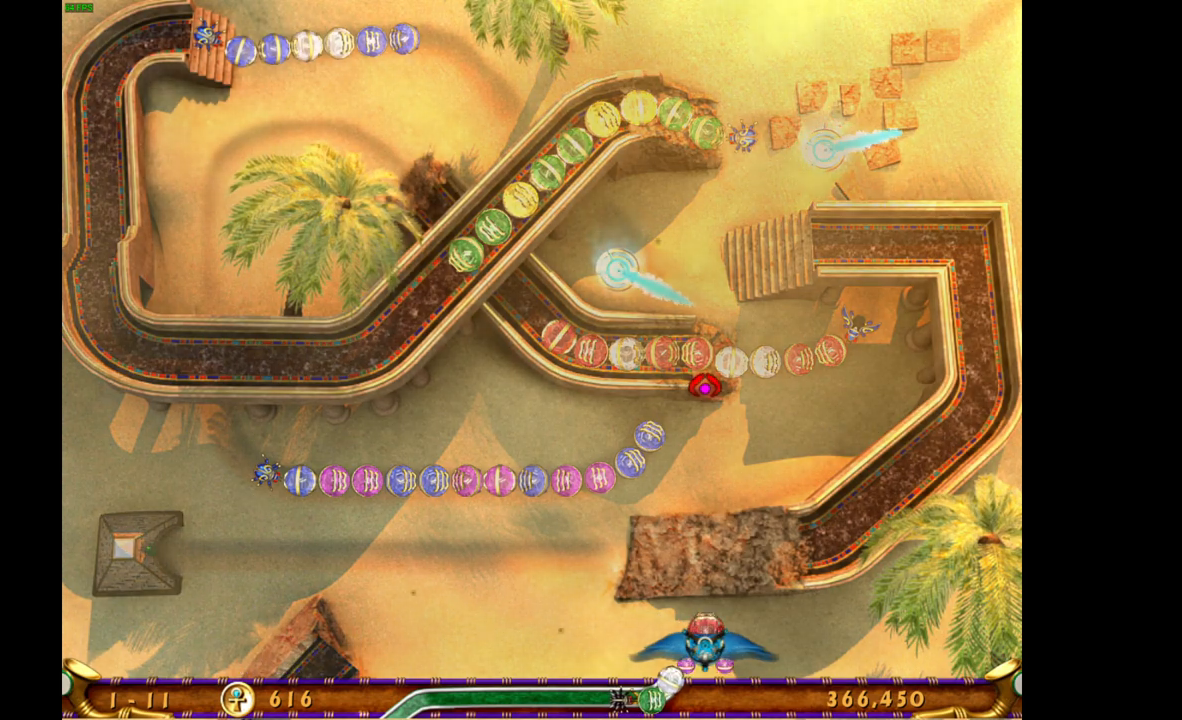
{"keys": [], "mouse": [], "events": [[67, "mouse_left", "up"]]}
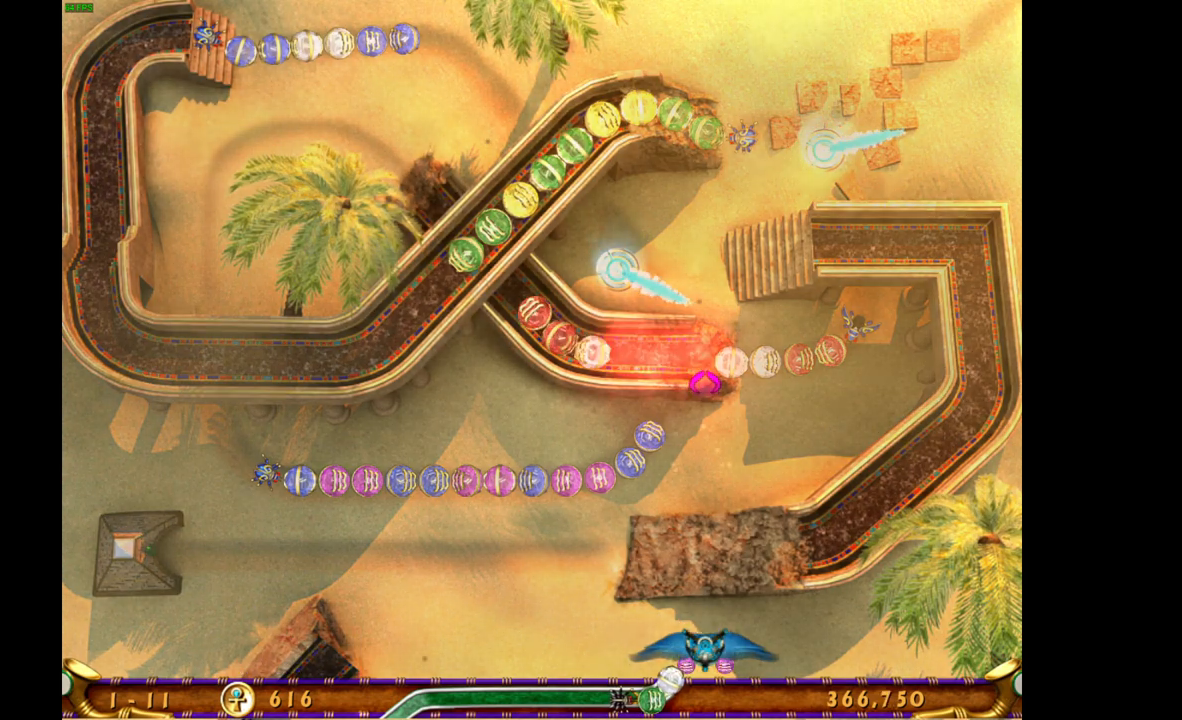
{"keys": [], "mouse": [], "events": []}
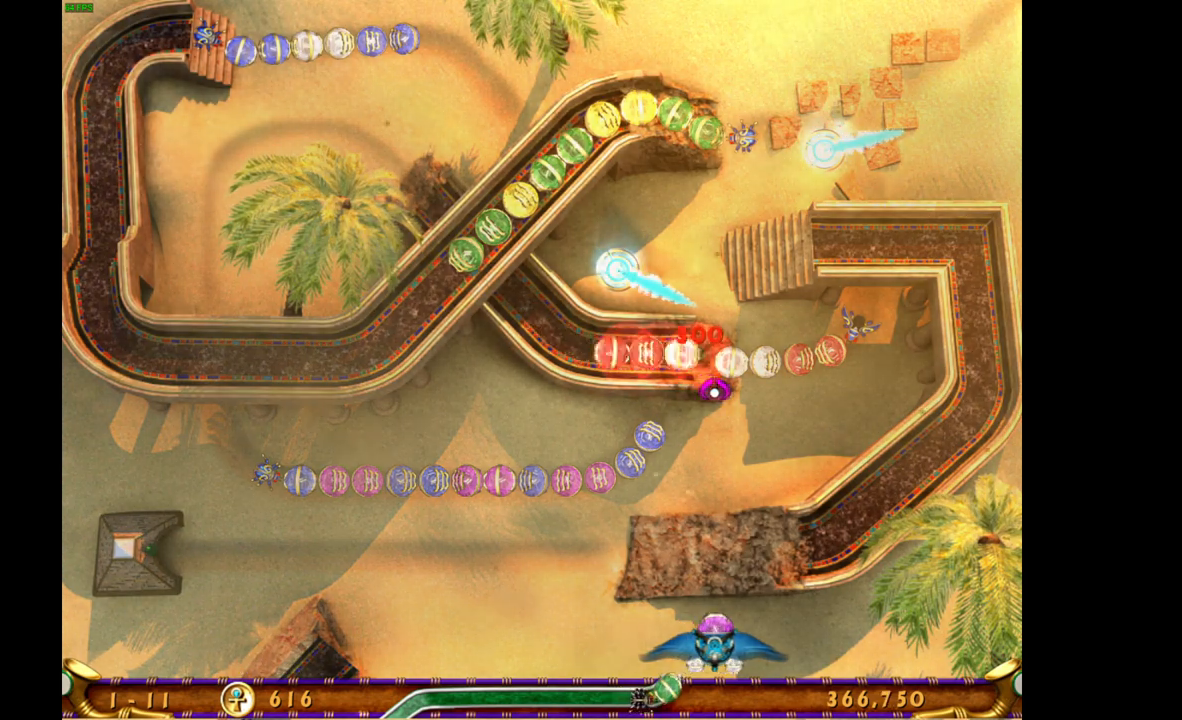
{"keys": [], "mouse": [], "events": []}
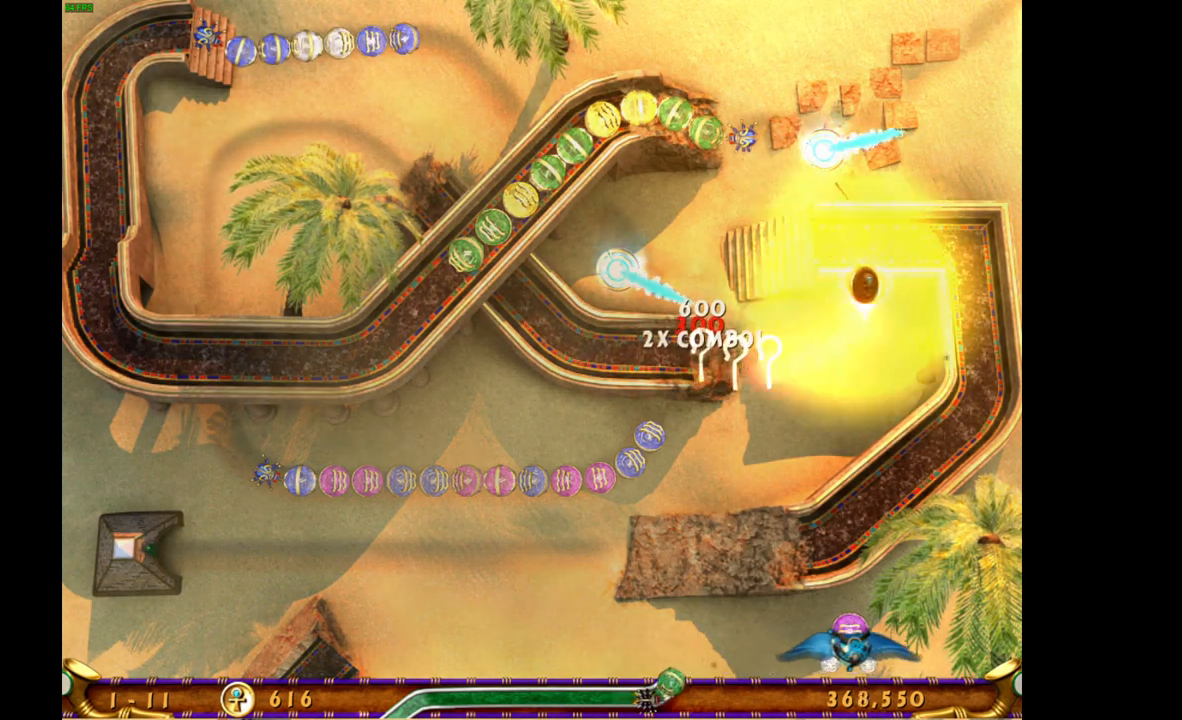
{"keys": [], "mouse": [], "events": []}
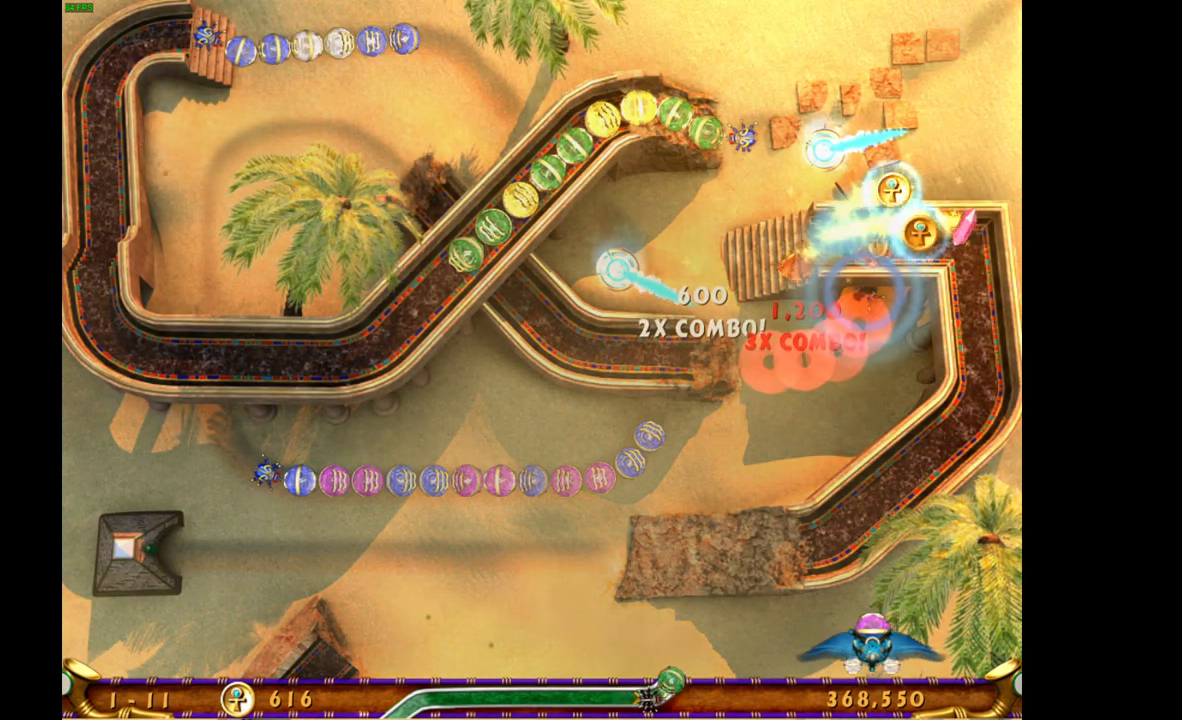
{"keys": [], "mouse": [], "events": []}
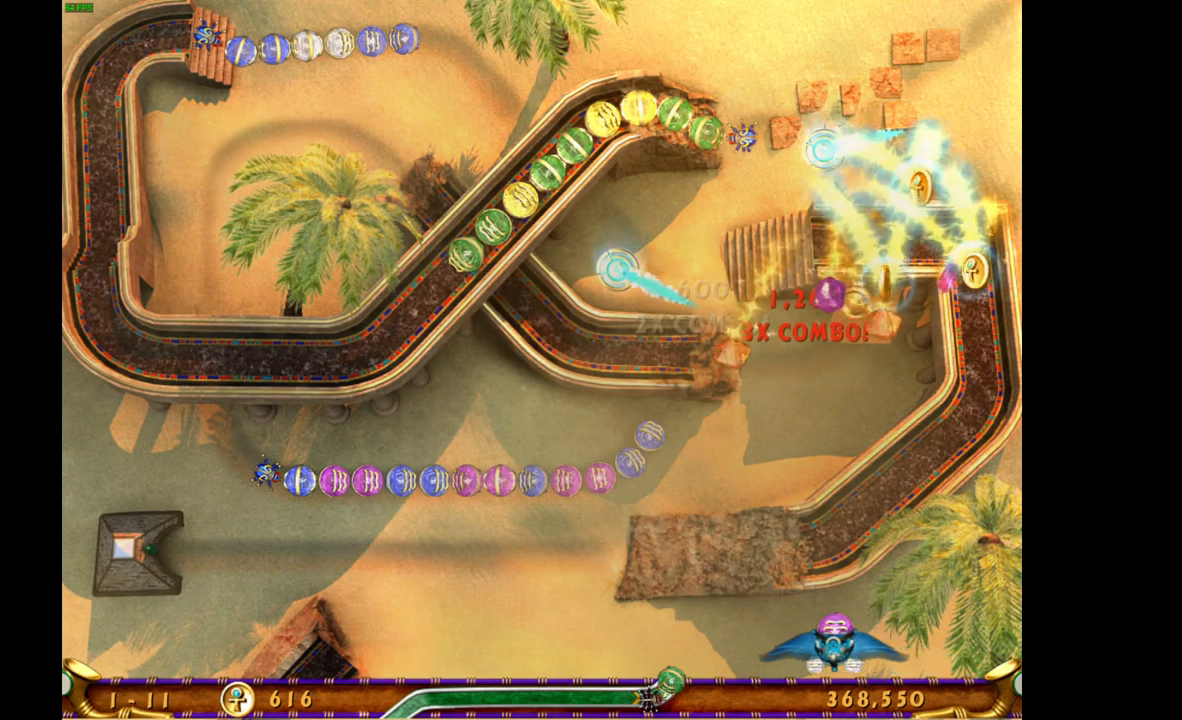
{"keys": [], "mouse": [], "events": []}
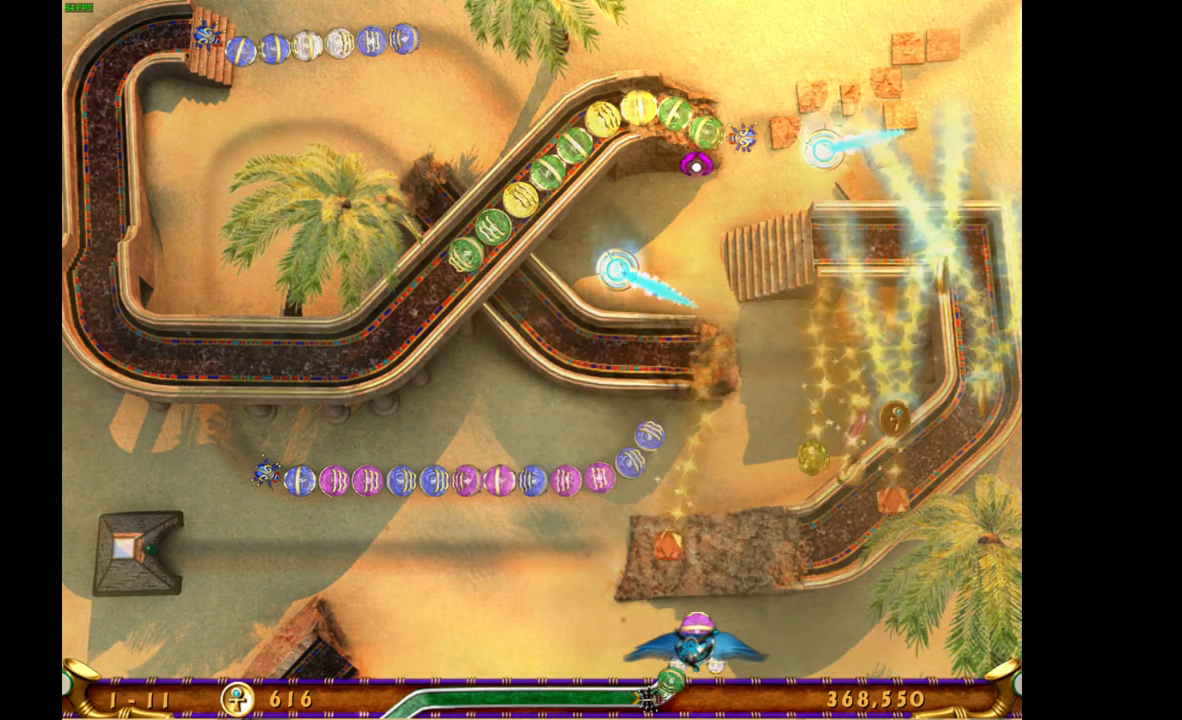
{"keys": [], "mouse": [], "events": []}
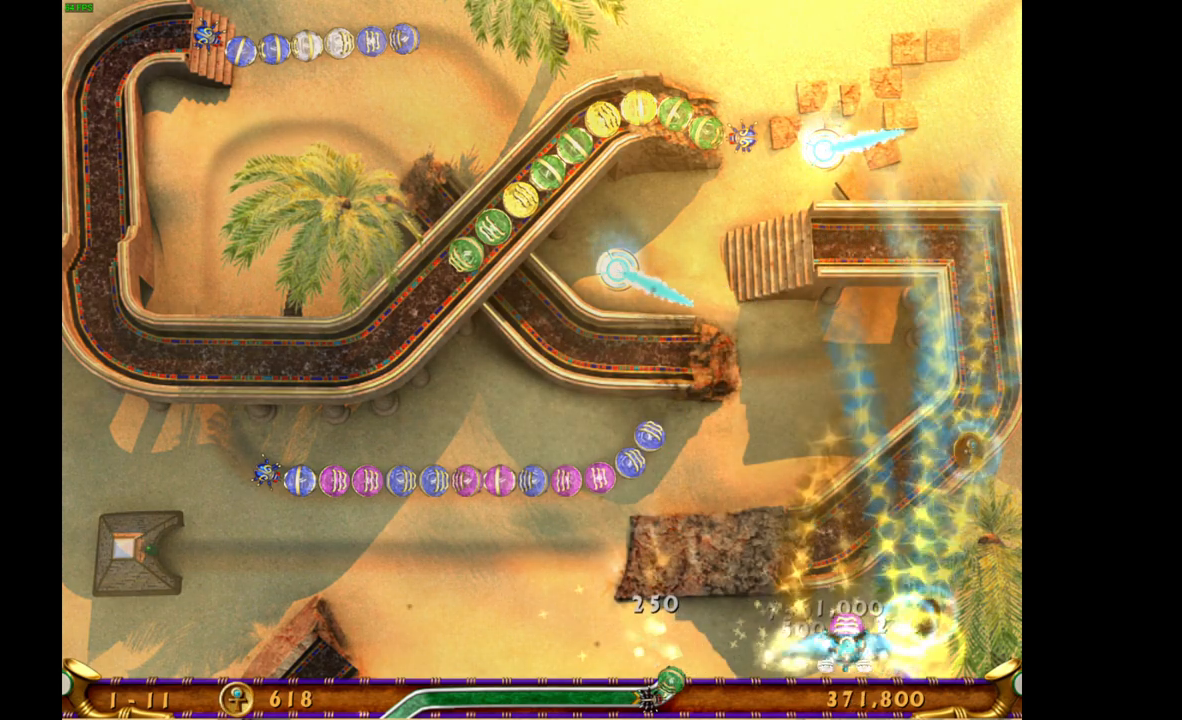
{"keys": [], "mouse": [], "events": []}
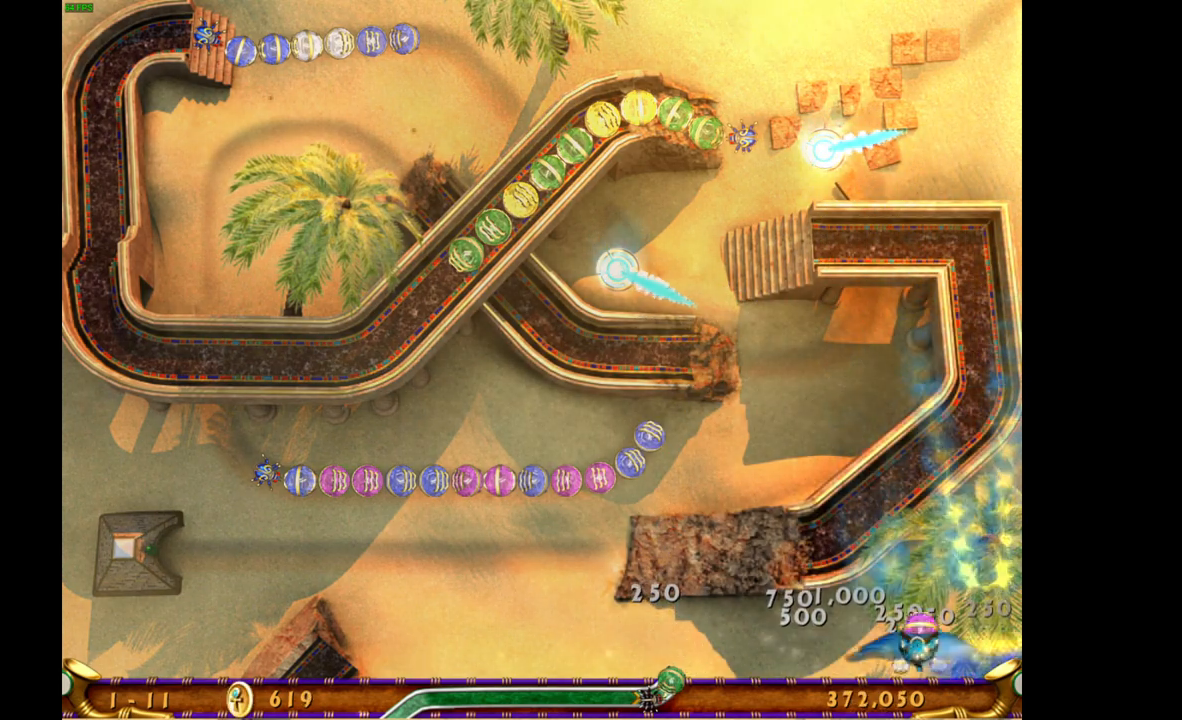
{"keys": [], "mouse": [], "events": []}
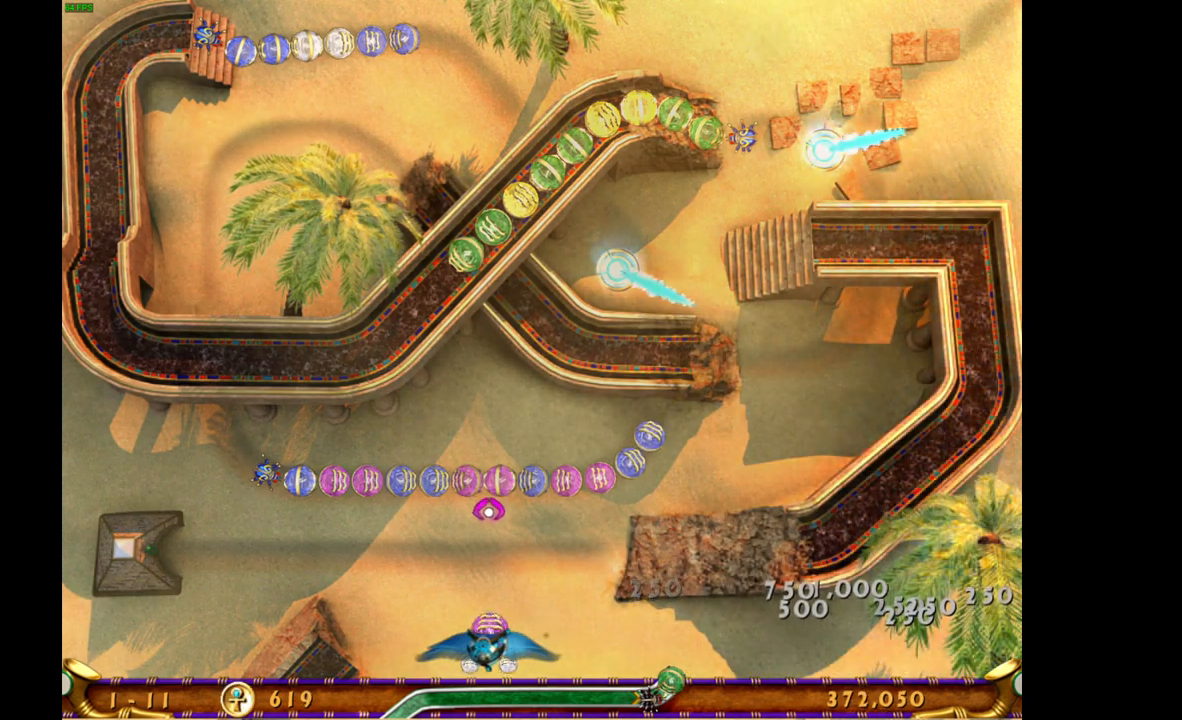
{"keys": [], "mouse": [], "events": [[117, "mouse_left", "down"], [217, "mouse_left", "up"]]}
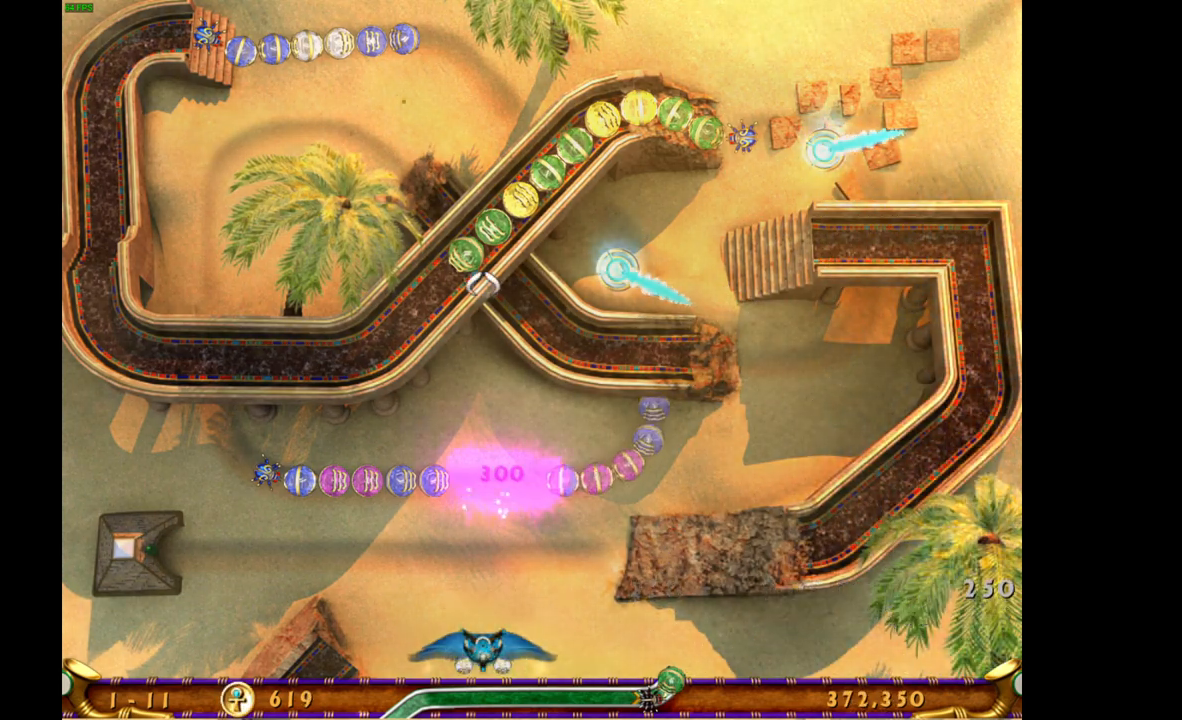
{"keys": [], "mouse": [], "events": []}
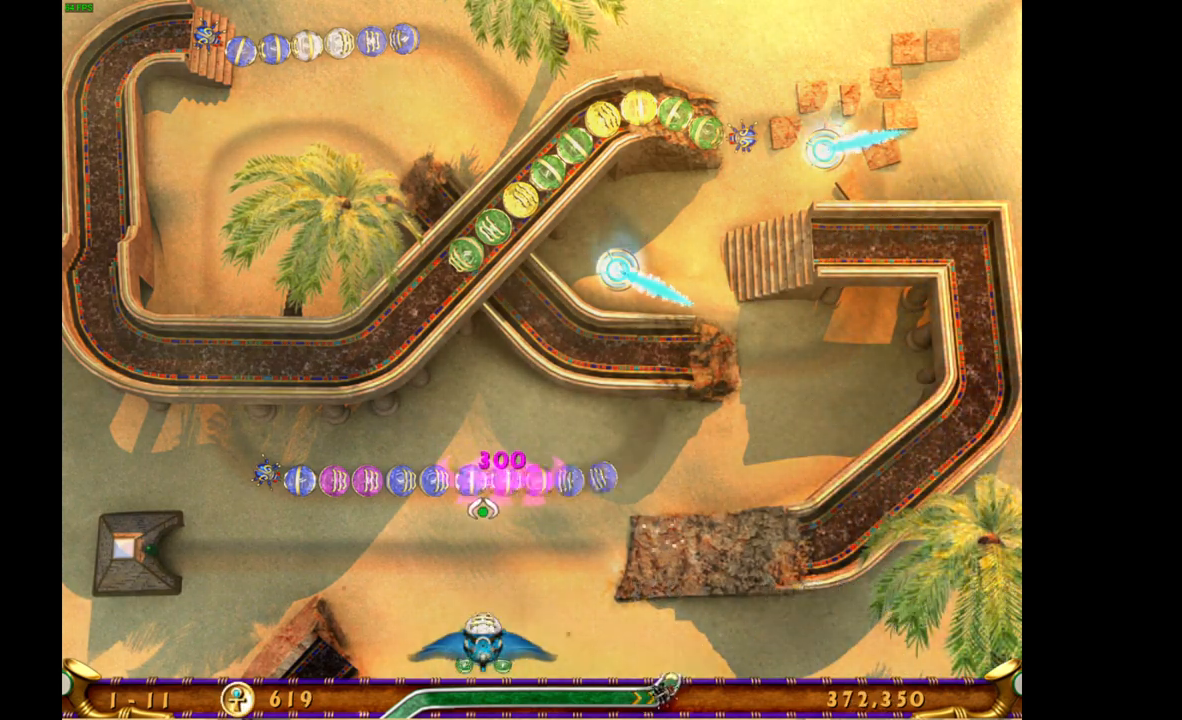
{"keys": [], "mouse": [], "events": []}
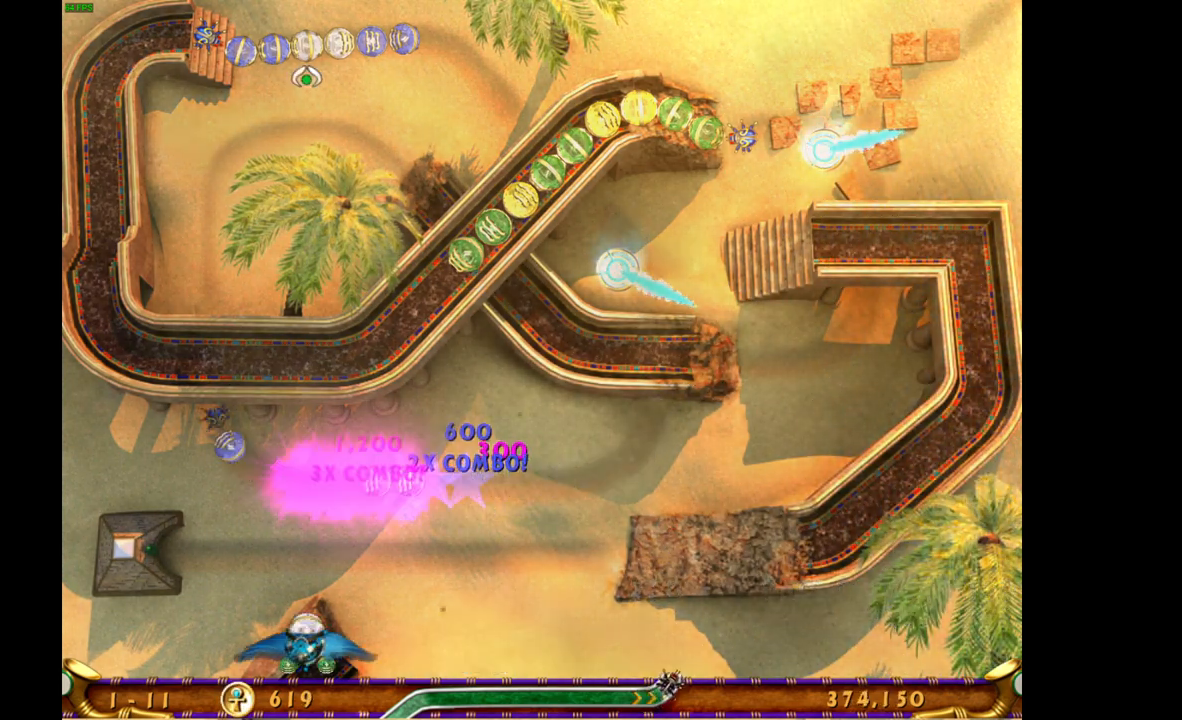
{"keys": [], "mouse": [], "events": []}
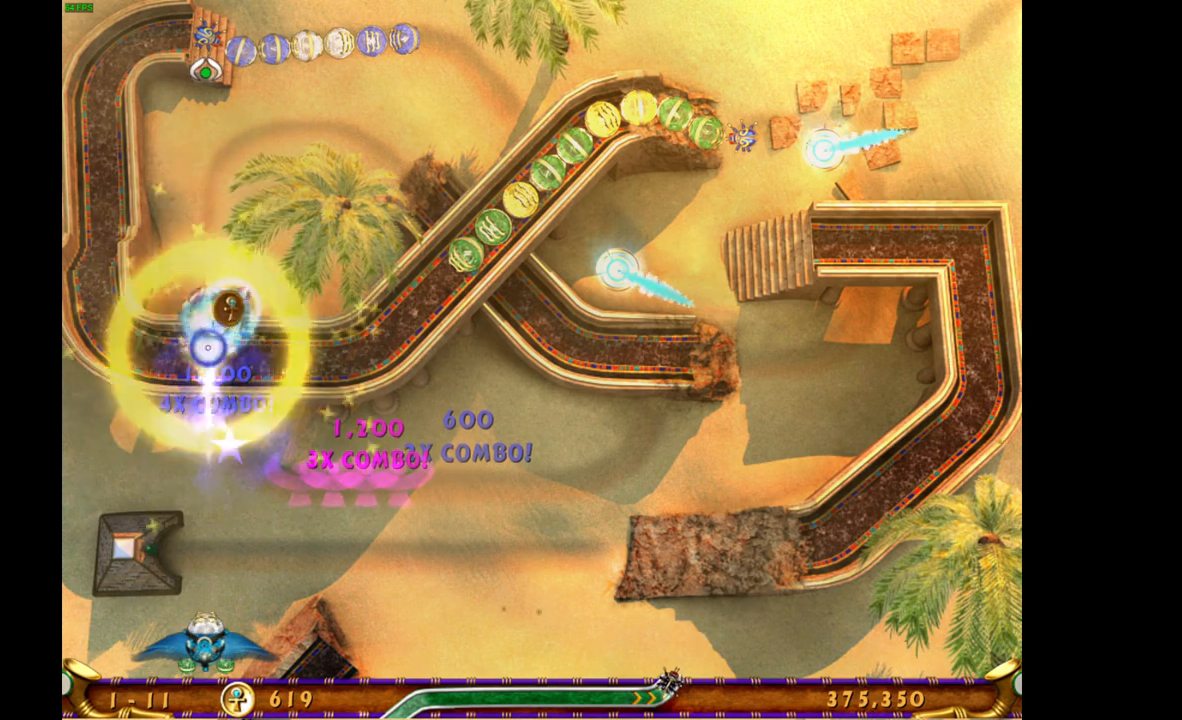
{"keys": [], "mouse": [], "events": []}
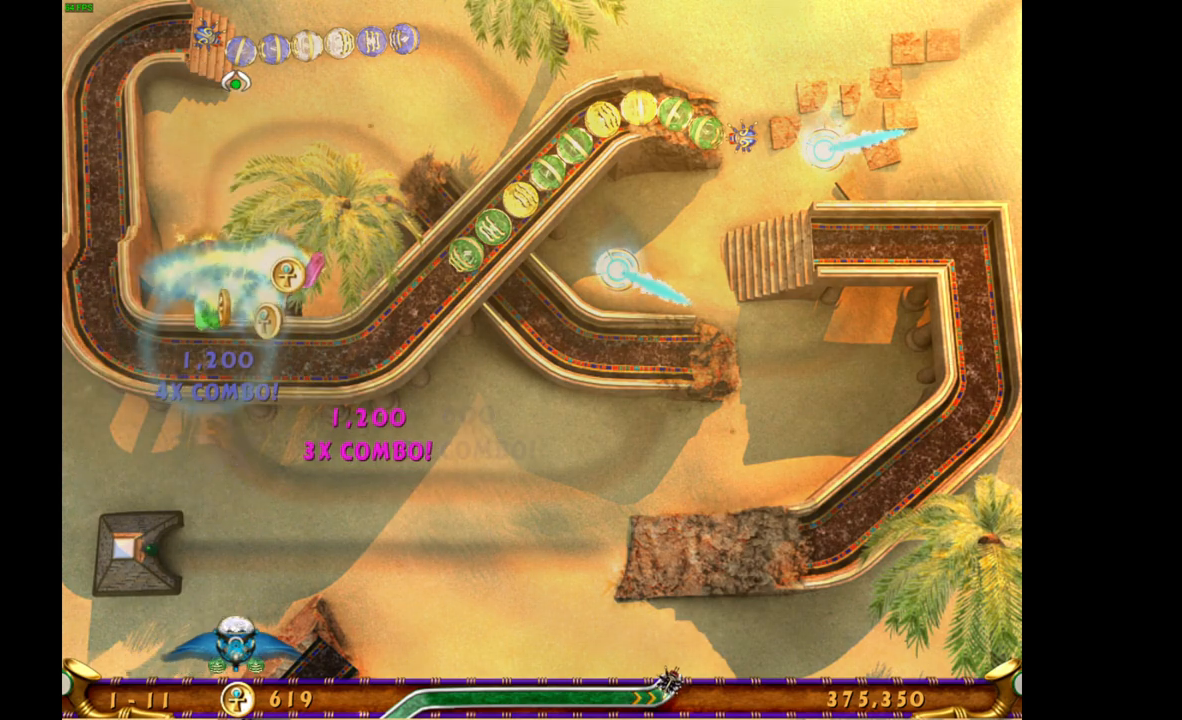
{"keys": [], "mouse": [], "events": []}
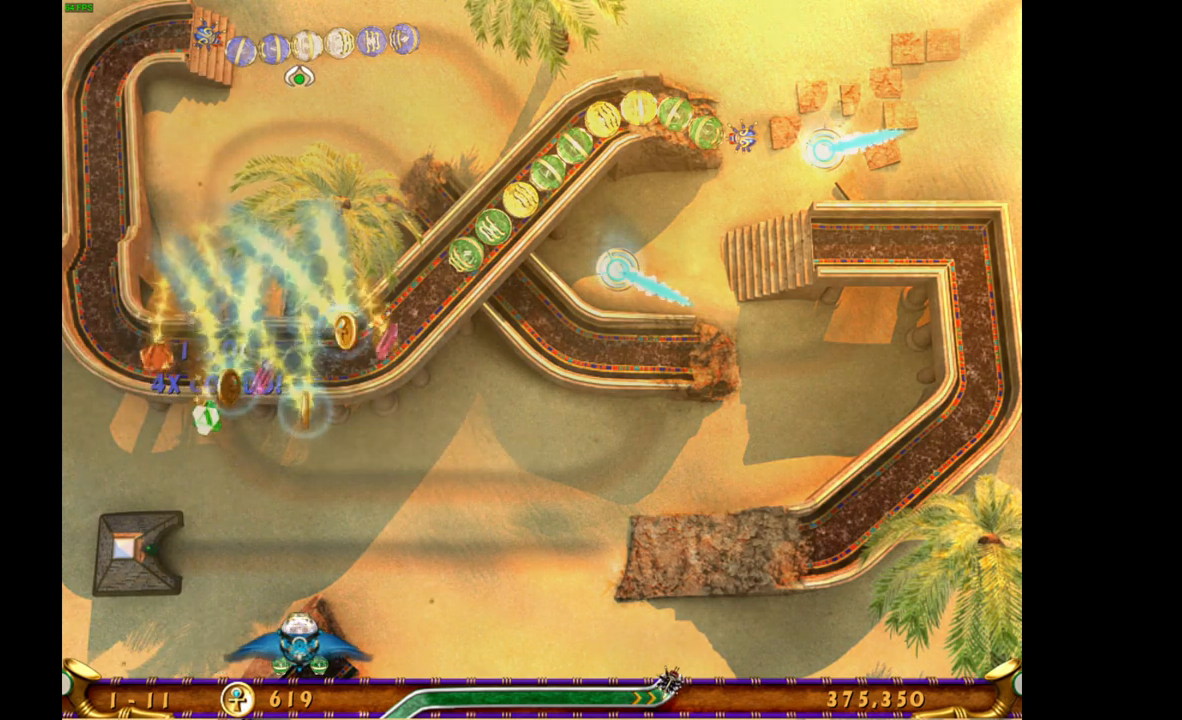
{"keys": [], "mouse": [], "events": []}
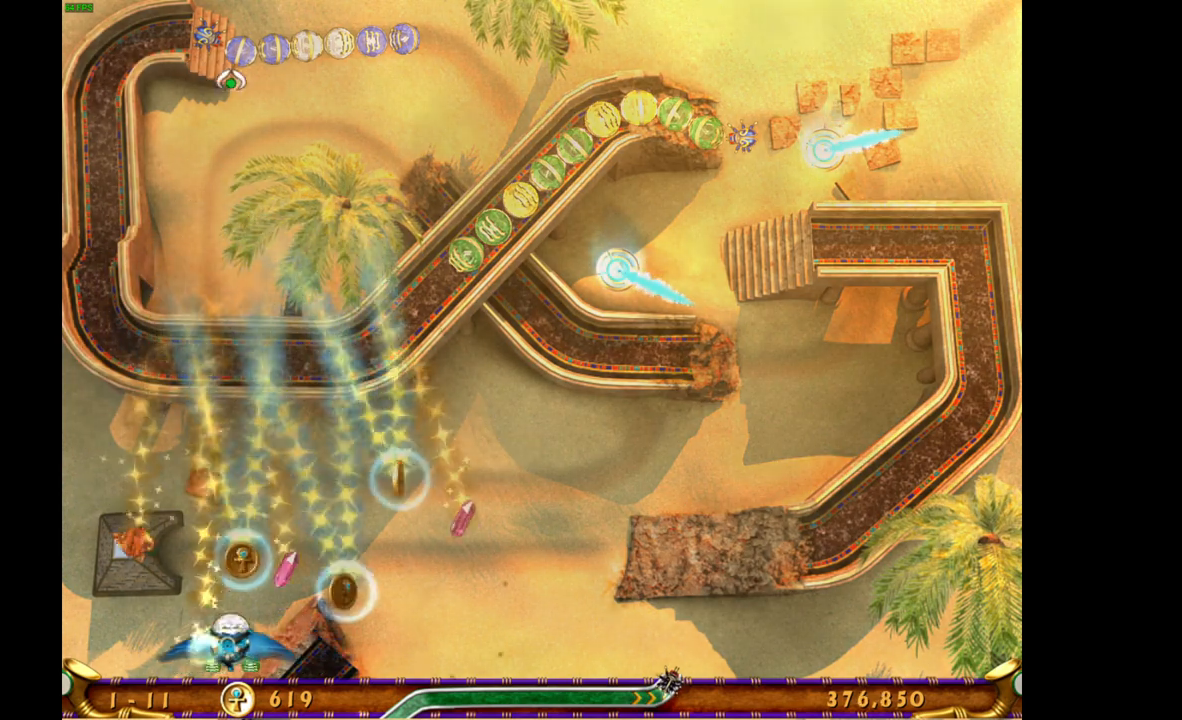
{"keys": [], "mouse": [], "events": []}
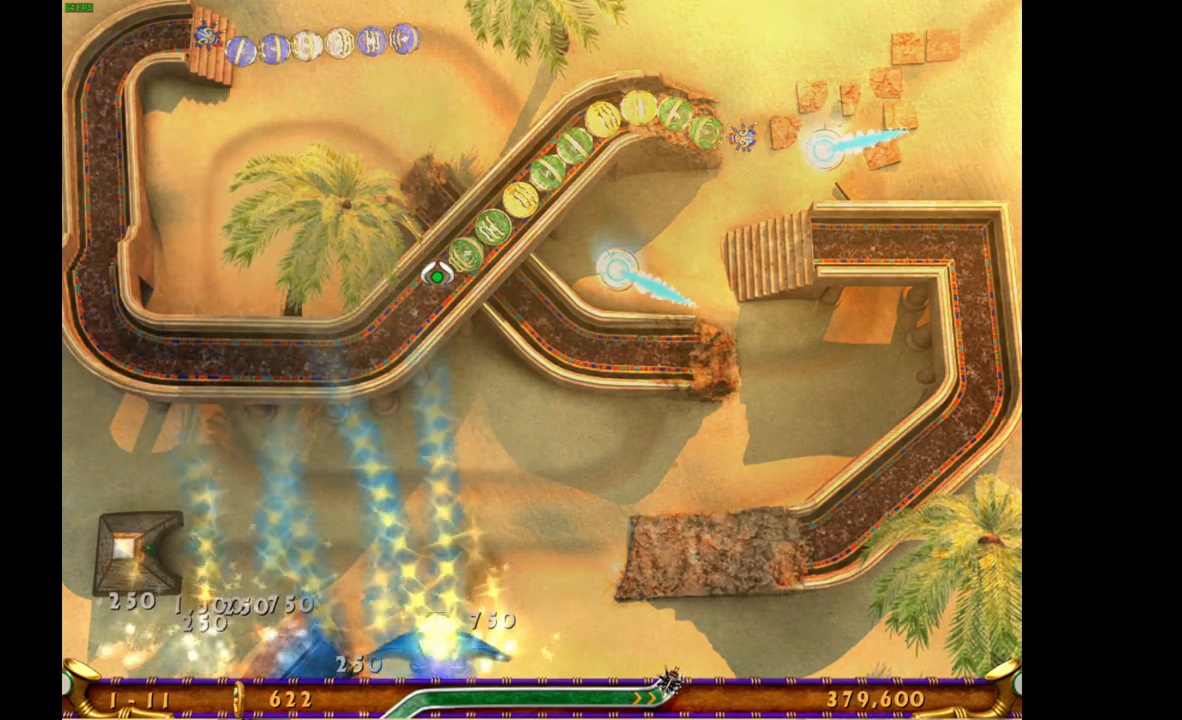
{"keys": [], "mouse": [], "events": []}
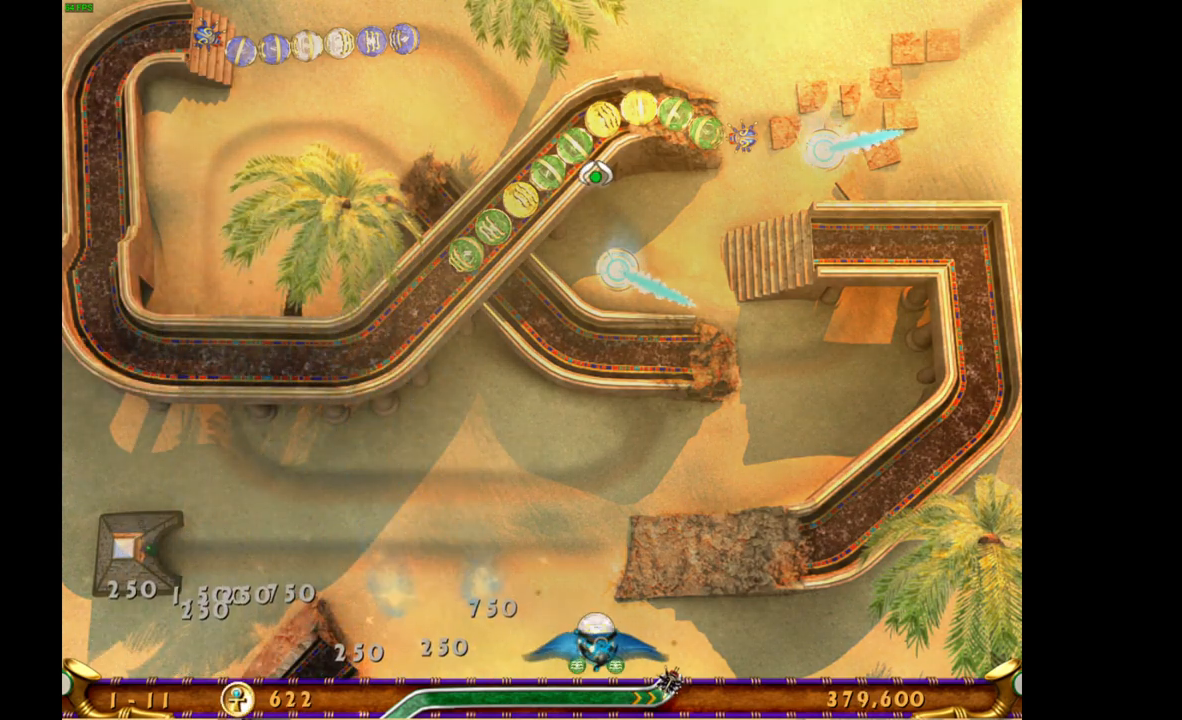
{"keys": [], "mouse": ["right"], "events": [[500, "mouse_right", "down"]]}
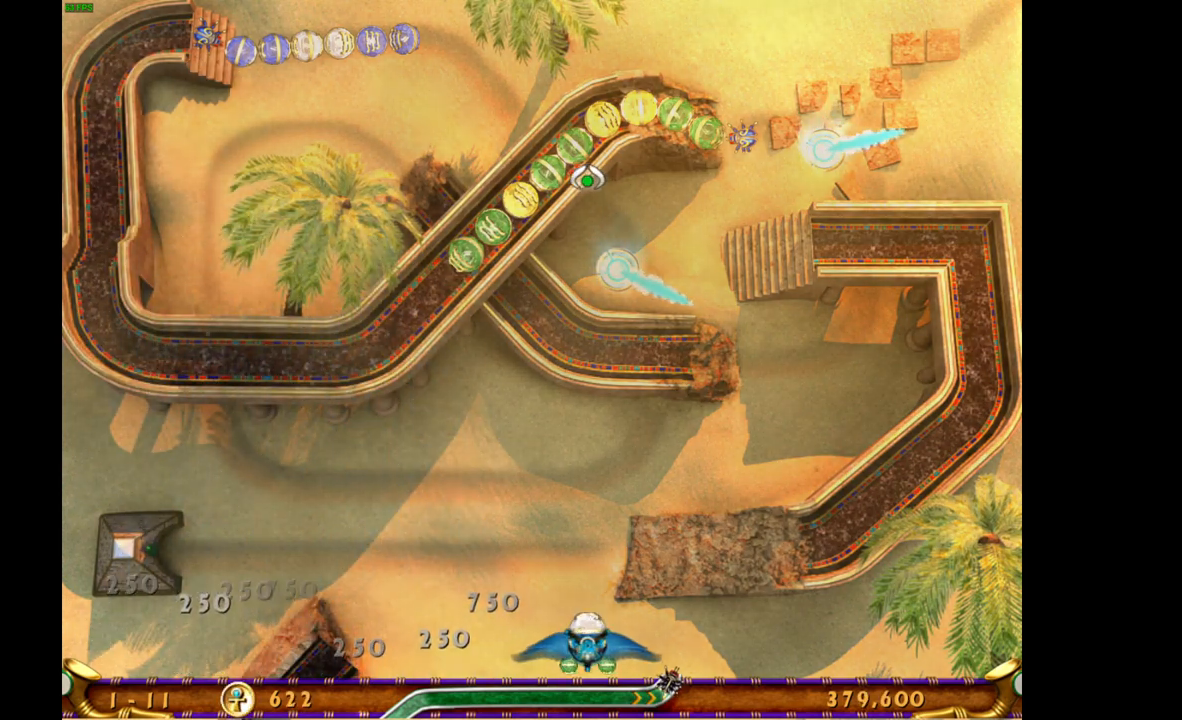
{"keys": [], "mouse": [], "events": [[133, "mouse_right", "up"]]}
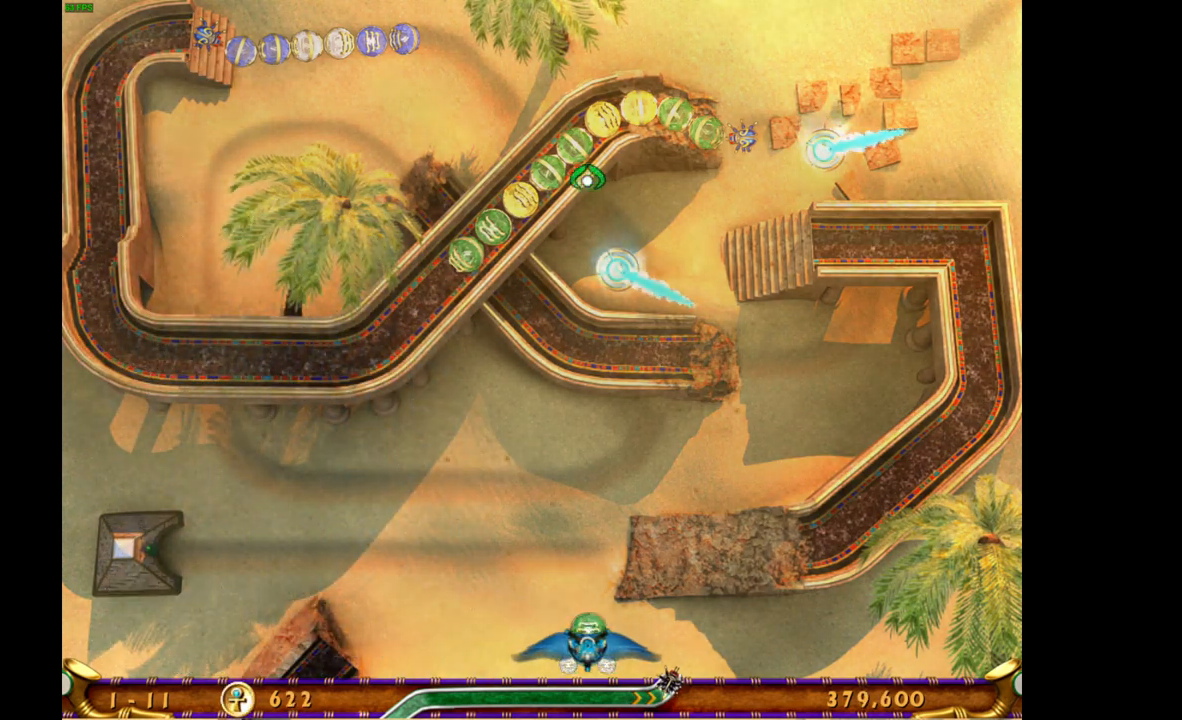
{"keys": [], "mouse": [], "events": []}
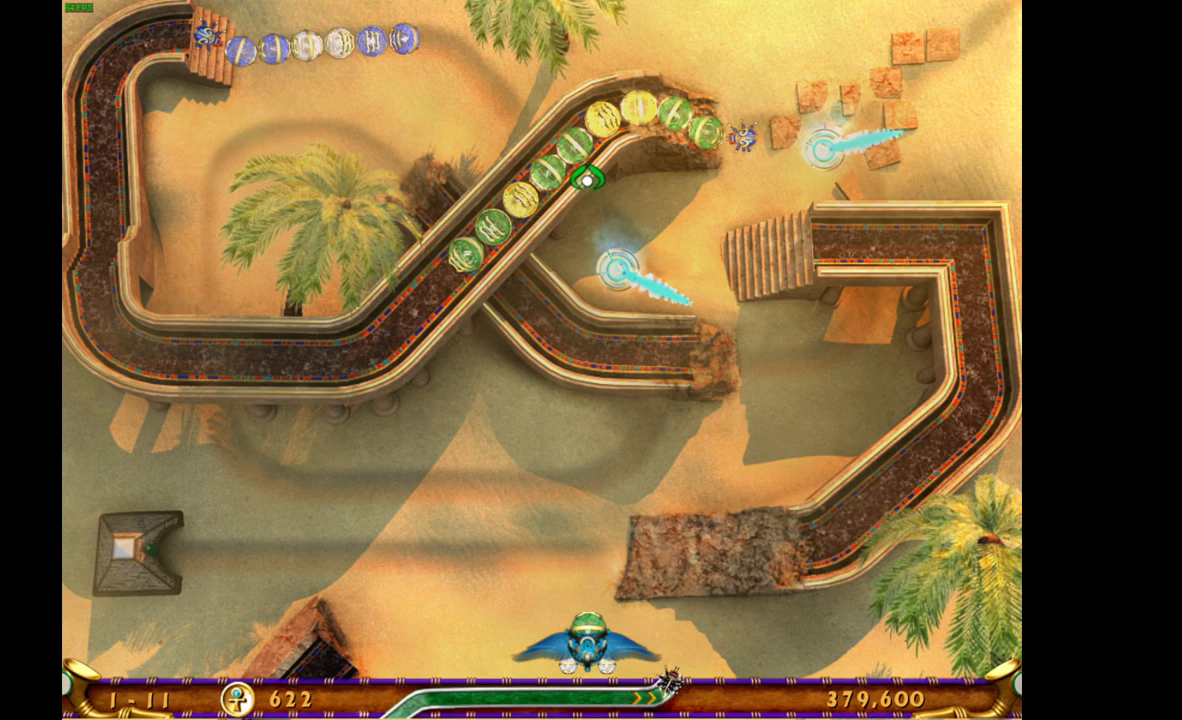
{"keys": [], "mouse": [], "events": [[300, "mouse_left", "down"], [383, "mouse_left", "up"]]}